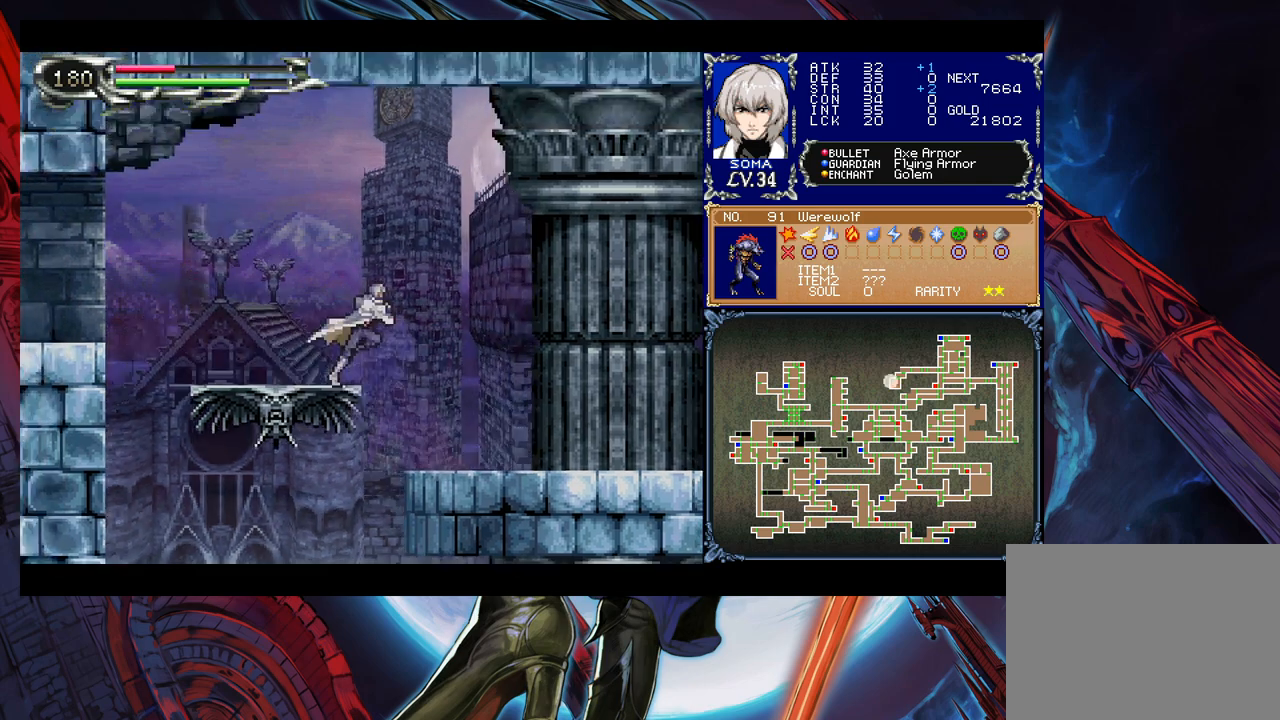
Gameplay with a controller (Xbox layout); each line is a JSON object with the inputs held at the frame after it. "events" lists button and stick changes between this image and that frame as [ms after this image, input, new state], when the widget could be followed in between. Not read: L2 R2.
{"buttons": ["B"], "left_stick": "down-left", "right_stick": "center", "events": [[33, "B", "up"], [83, "B", "down"], [83, "left_stick", "down-left"], [183, "B", "up"], [233, "B", "down"], [283, "B", "up"], [317, "left_stick", "right"], [367, "Y", "down"], [383, "B", "down"], [433, "Y", "up"], [433, "left_stick", "down-left"]]}
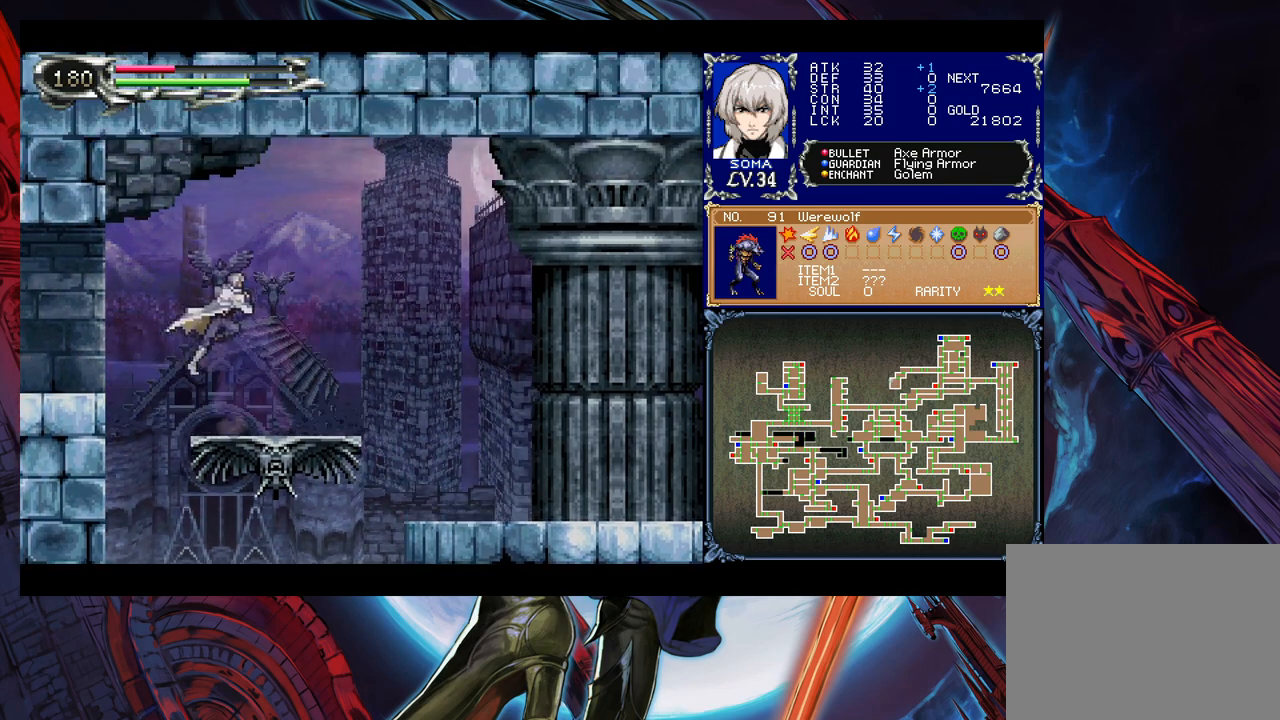
{"buttons": ["Y"], "left_stick": "center", "right_stick": "center", "events": [[17, "B", "up"], [133, "B", "down"], [233, "B", "up"], [317, "B", "down"], [383, "B", "up"], [433, "left_stick", "right"], [483, "Y", "down"], [483, "left_stick", "center"]]}
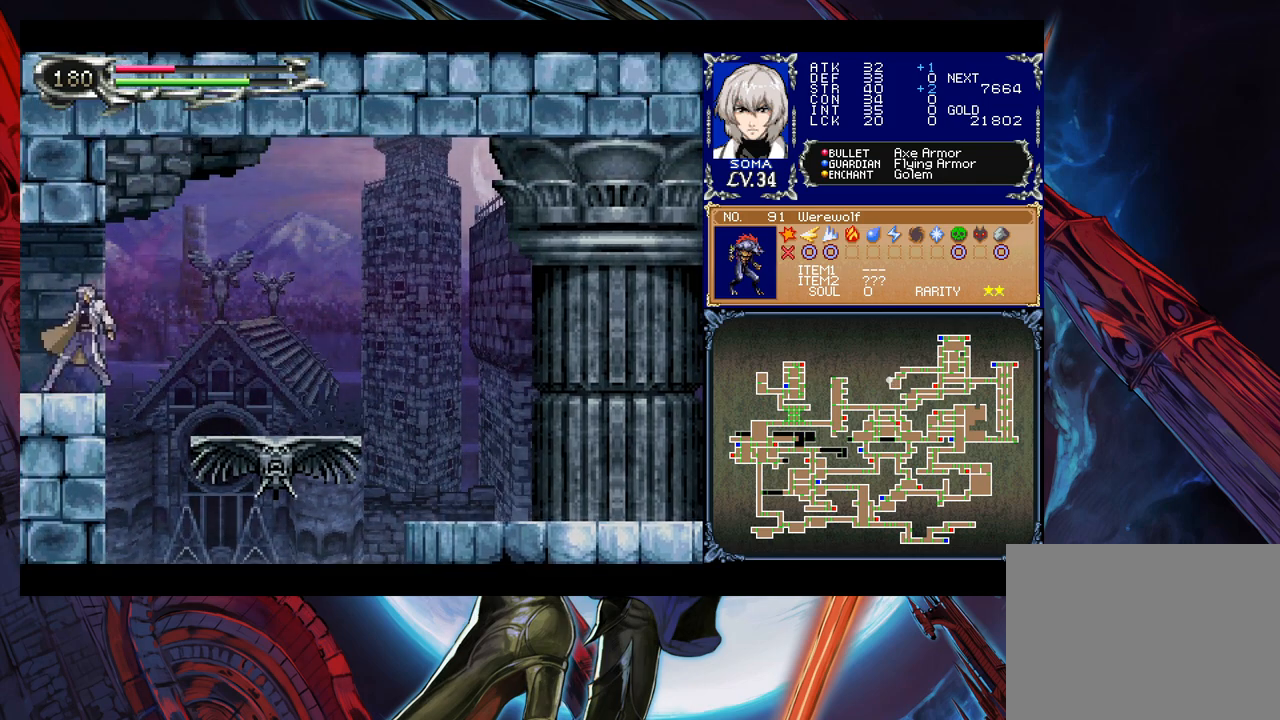
{"buttons": [], "left_stick": "left", "right_stick": "center", "events": [[17, "B", "down"], [33, "Y", "up"], [33, "left_stick", "left"], [83, "B", "up"]]}
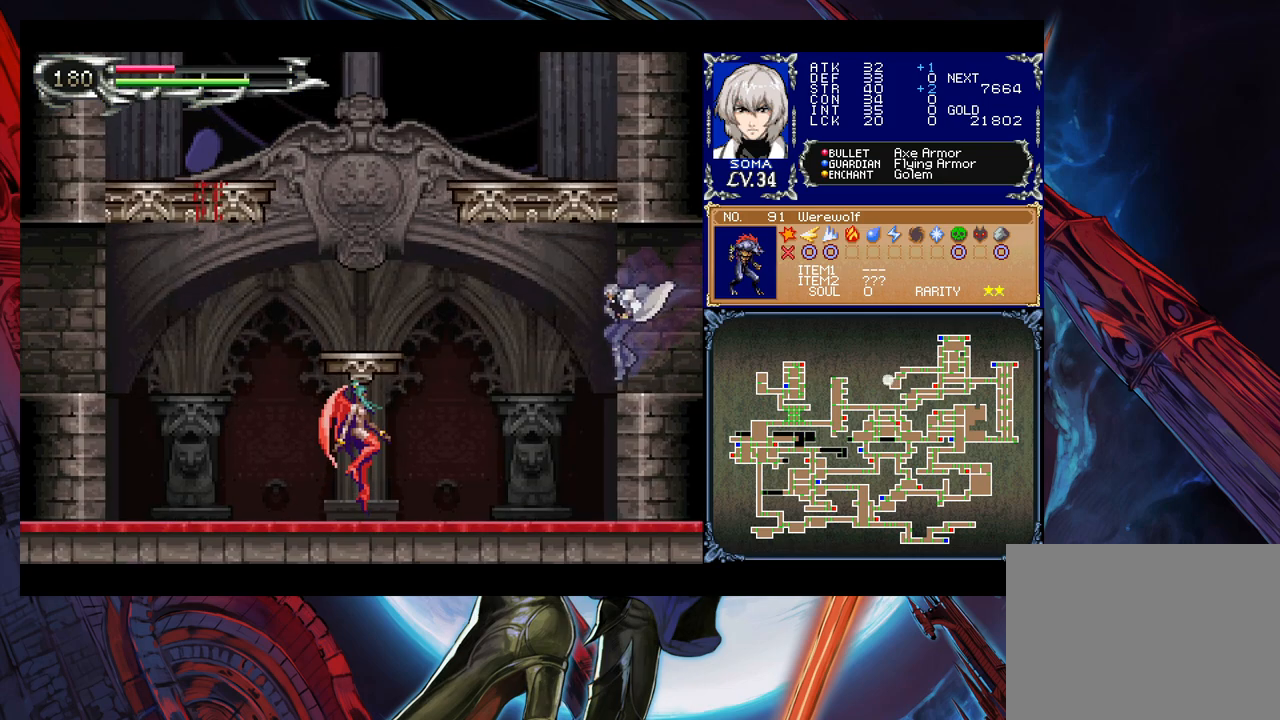
{"buttons": [], "left_stick": "right", "right_stick": "center", "events": [[433, "A", "down"], [433, "left_stick", "center"], [483, "A", "up"], [483, "left_stick", "right"]]}
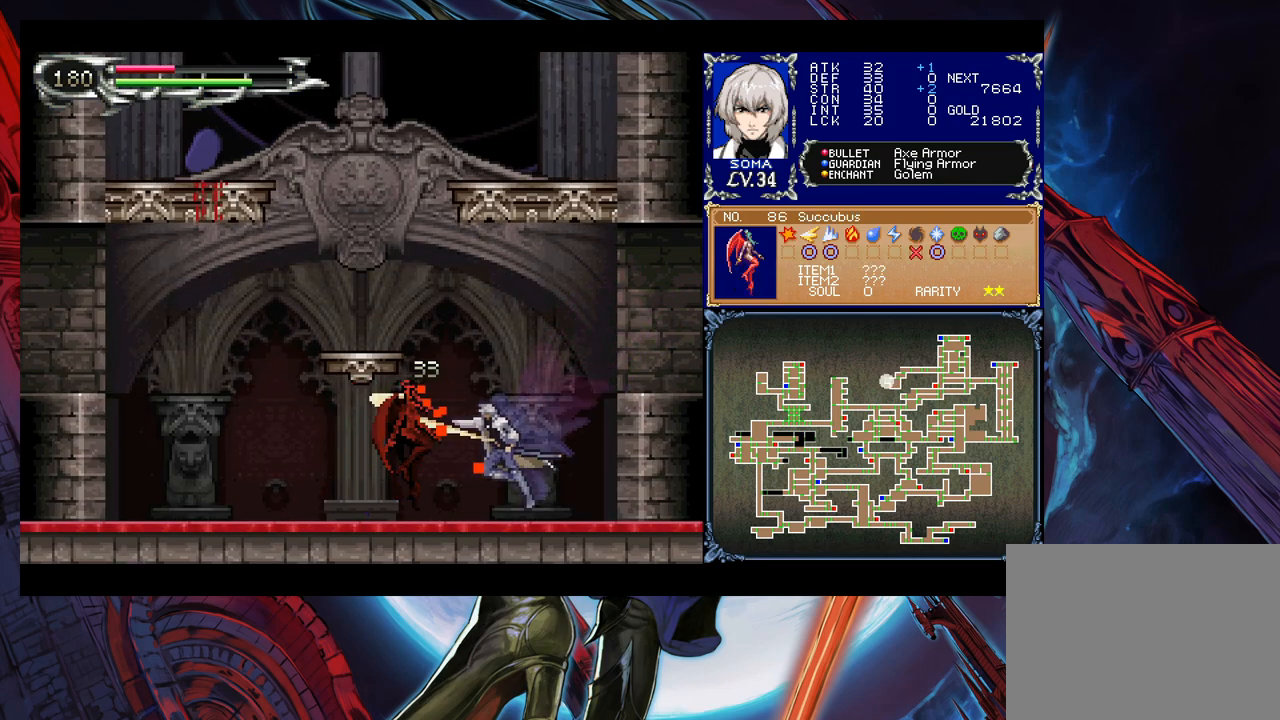
{"buttons": [], "left_stick": "left", "right_stick": "center", "events": [[117, "left_stick", "left"], [217, "B", "down"], [233, "A", "down"], [233, "B", "up"], [233, "left_stick", "right"], [283, "A", "up"], [433, "left_stick", "left"]]}
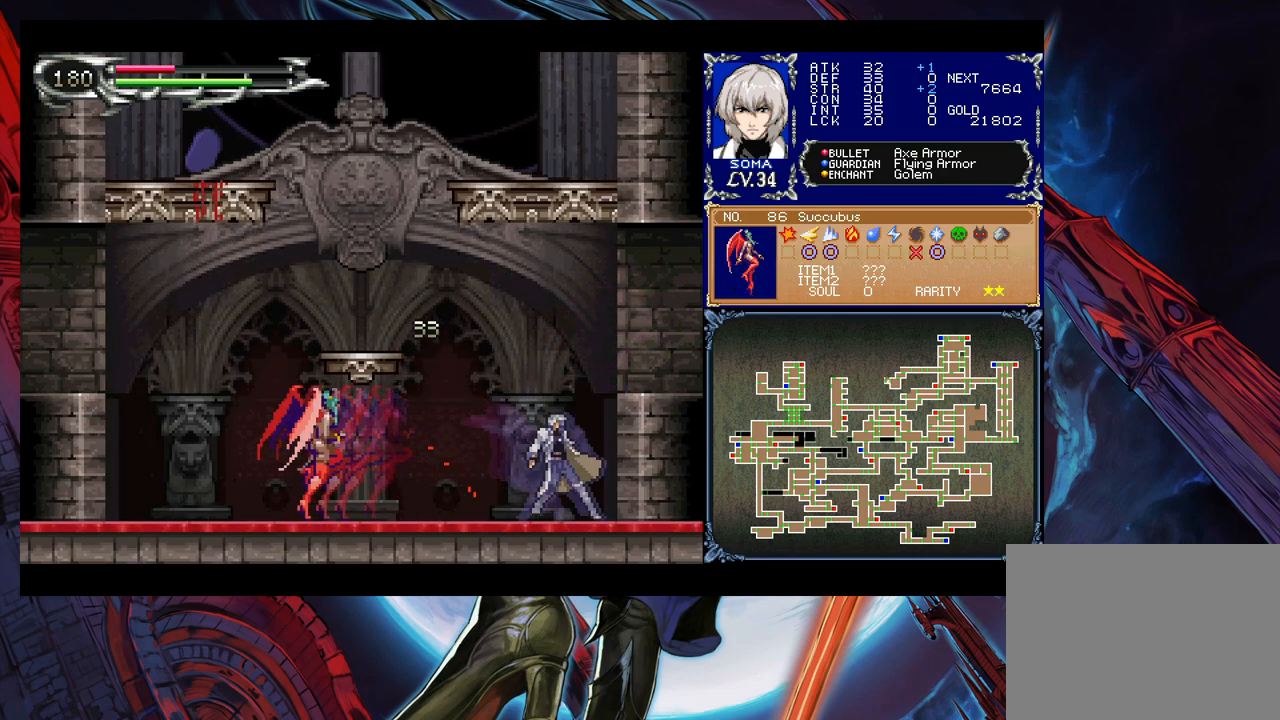
{"buttons": [], "left_stick": "left", "right_stick": "center", "events": [[67, "A", "down"], [83, "left_stick", "right"], [117, "A", "up"], [183, "left_stick", "left"], [383, "B", "down"], [467, "B", "up"]]}
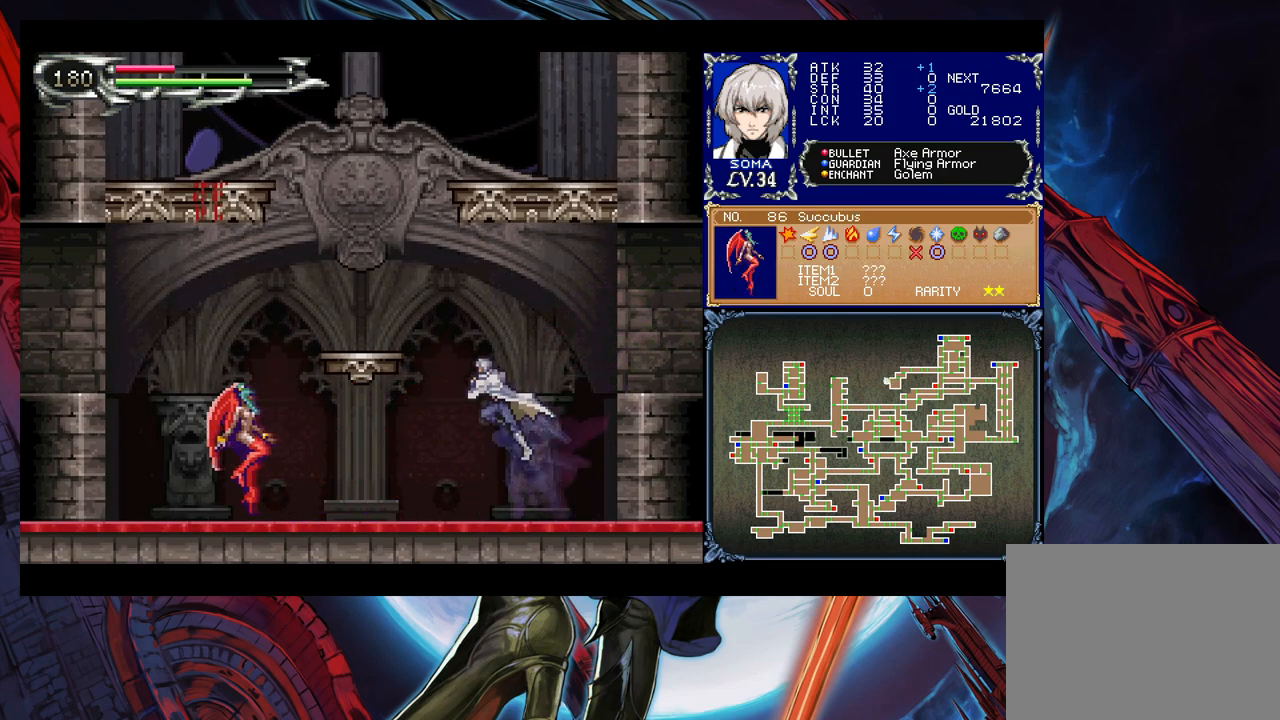
{"buttons": [], "left_stick": "center", "right_stick": "center", "events": [[183, "A", "down"], [233, "A", "up"], [367, "B", "down"], [383, "B", "up"], [417, "A", "down"], [417, "left_stick", "center"], [467, "A", "up"]]}
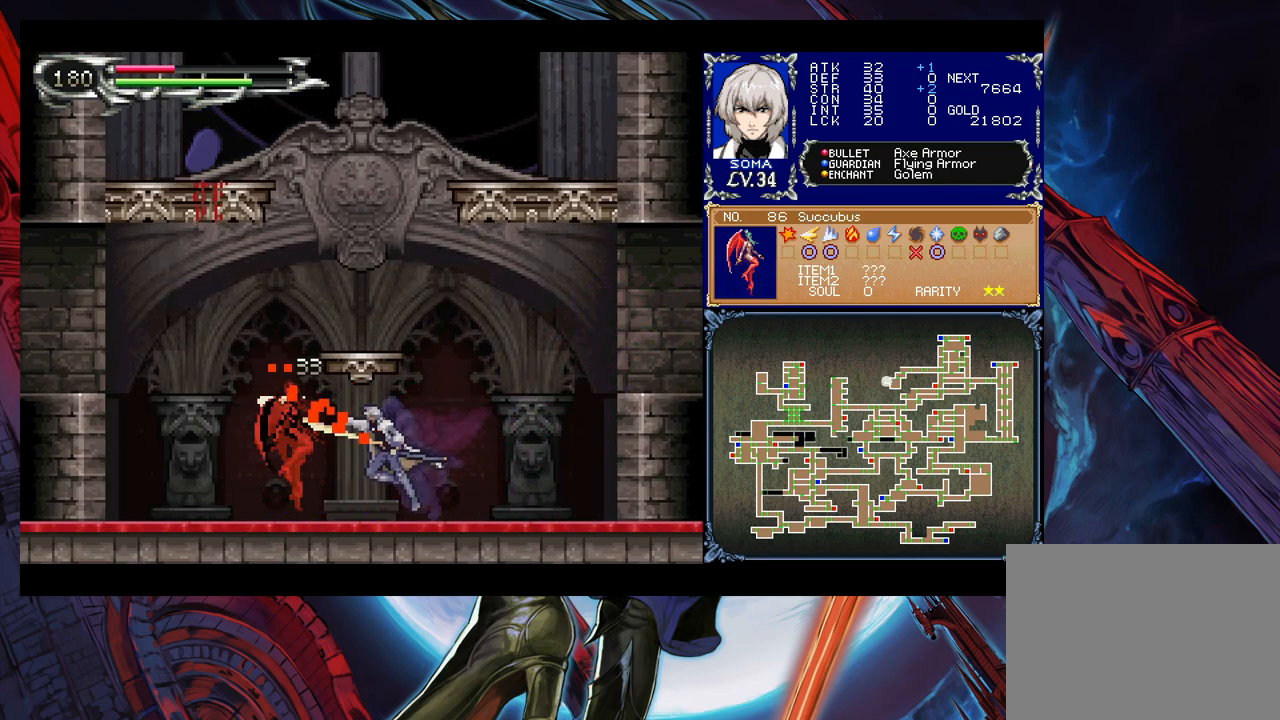
{"buttons": ["A"], "left_stick": "center", "right_stick": "center", "events": [[133, "B", "down"], [183, "A", "down"], [183, "B", "up"], [233, "A", "up"], [433, "B", "down"], [483, "A", "down"], [483, "B", "up"]]}
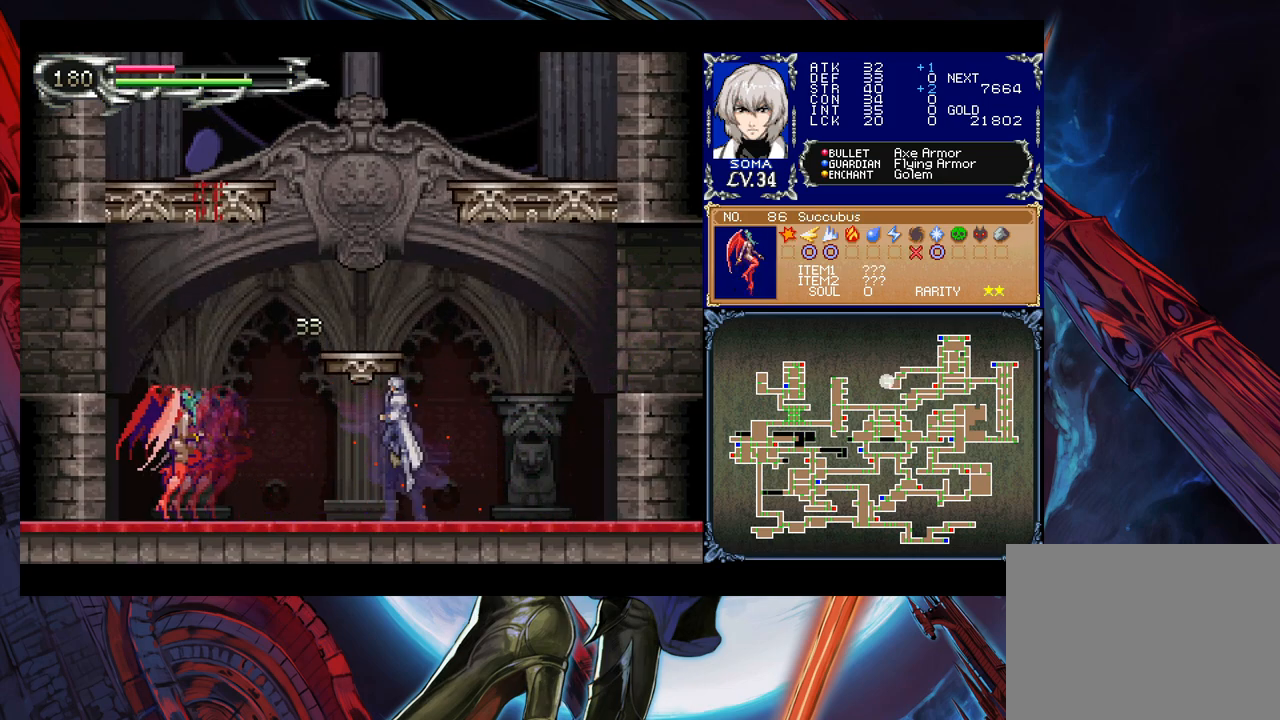
{"buttons": [], "left_stick": "left", "right_stick": "center", "events": [[67, "A", "up"], [117, "left_stick", "left"], [333, "B", "down"], [383, "B", "up"]]}
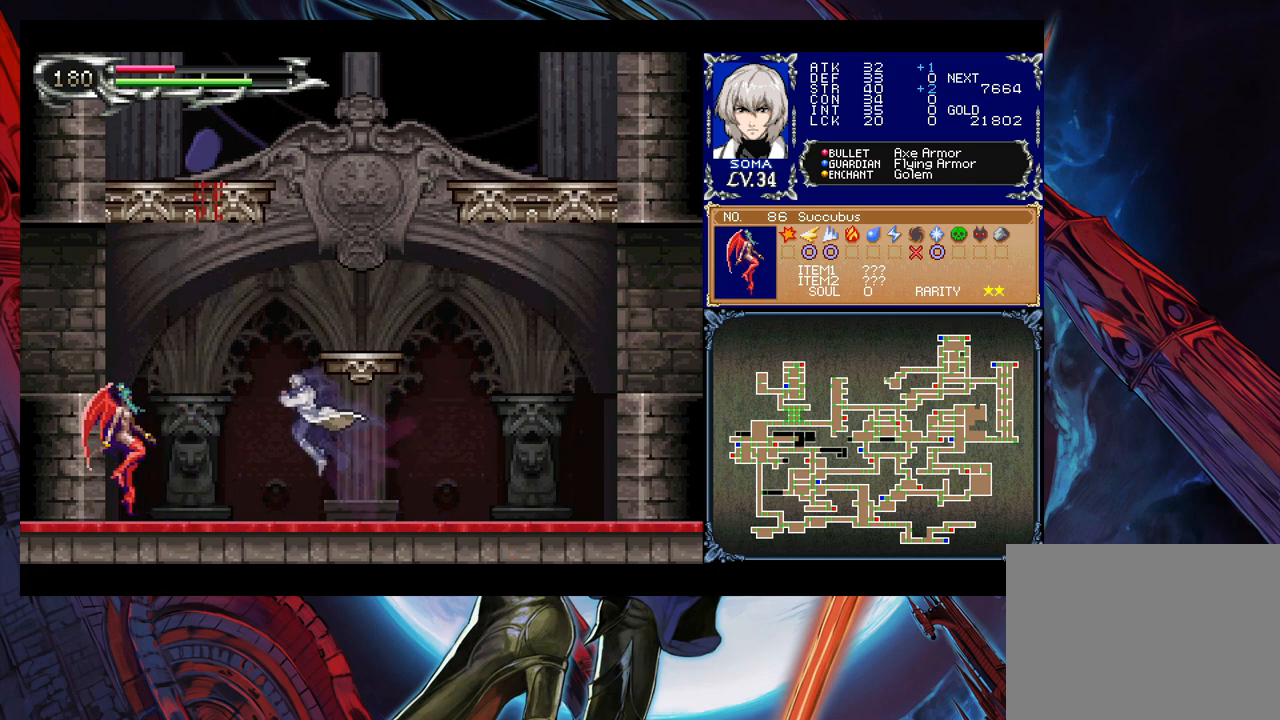
{"buttons": ["B"], "left_stick": "center", "right_stick": "center", "events": [[33, "A", "down"], [83, "A", "up"], [133, "left_stick", "center"], [217, "B", "down"], [233, "A", "down"], [233, "B", "up"], [317, "A", "up"], [483, "B", "down"]]}
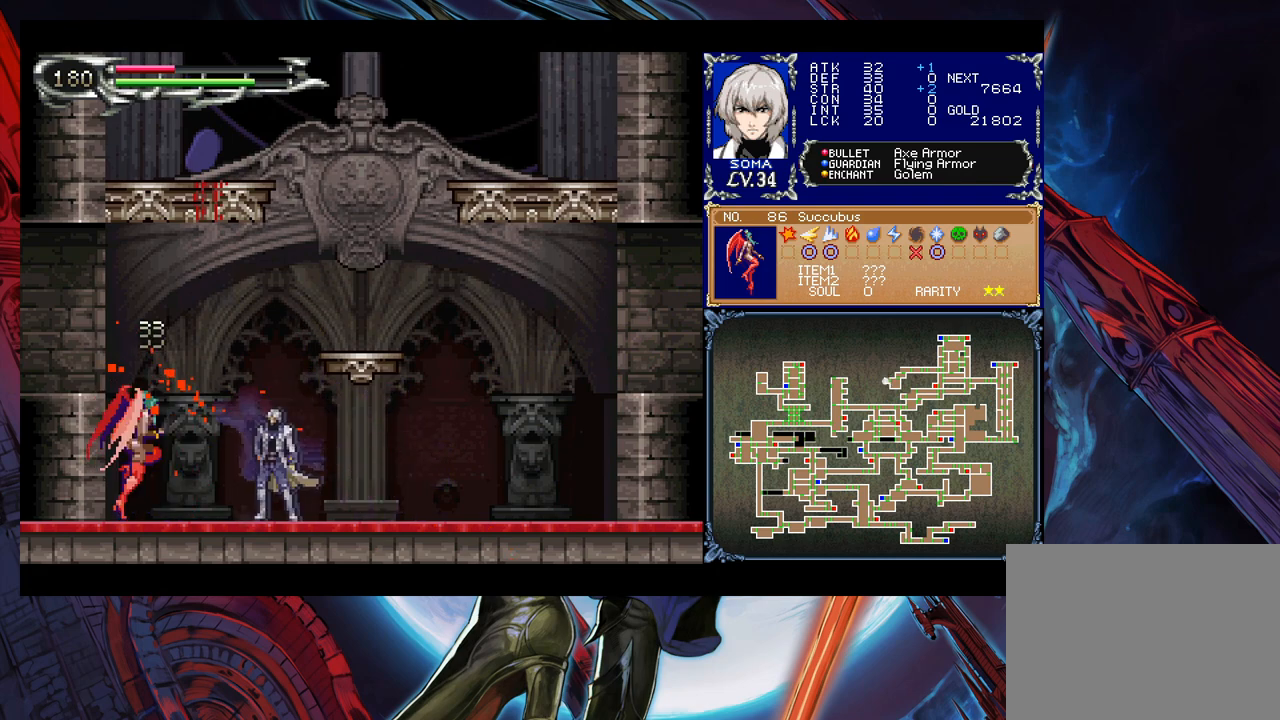
{"buttons": [], "left_stick": "center", "right_stick": "center", "events": [[33, "A", "down"], [33, "B", "up"], [117, "A", "up"], [283, "B", "down"], [317, "A", "down"], [317, "B", "up"], [383, "A", "up"]]}
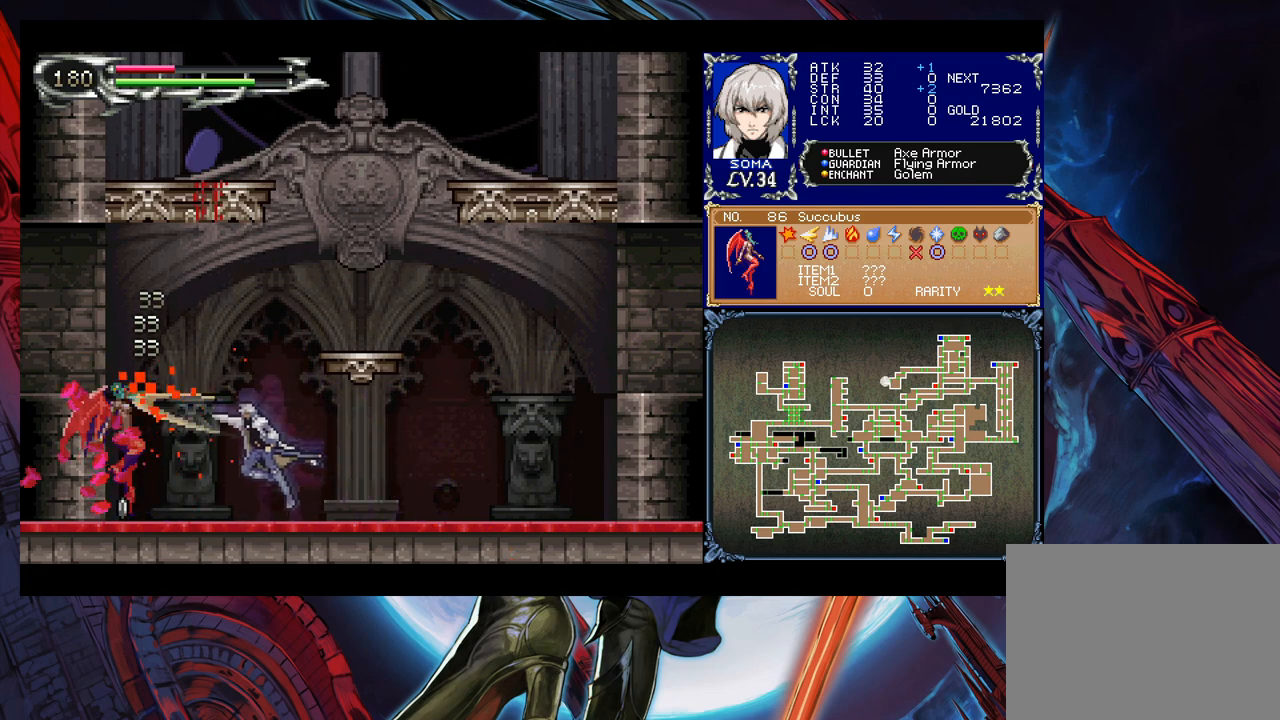
{"buttons": [], "left_stick": "center", "right_stick": "center", "events": [[67, "B", "down"], [83, "A", "down"], [83, "B", "up"], [183, "A", "up"], [383, "Y", "down"], [483, "Y", "up"]]}
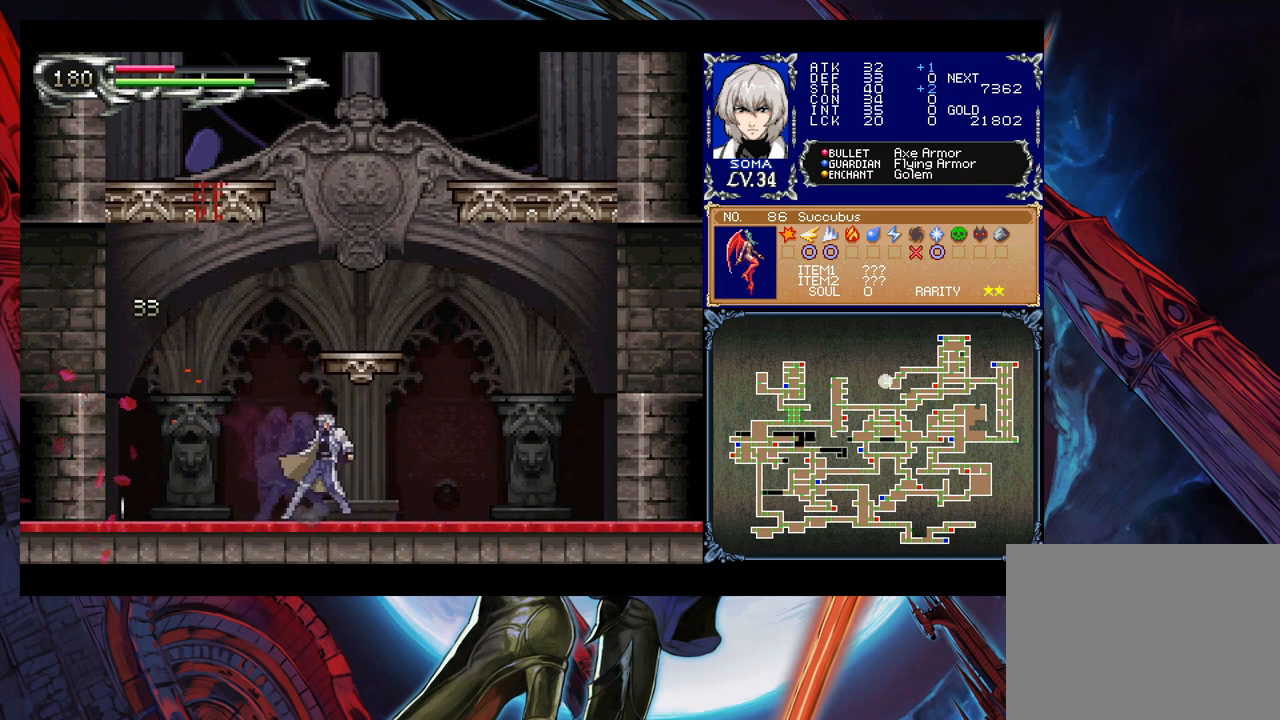
{"buttons": [], "left_stick": "right", "right_stick": "center", "events": [[83, "B", "down"], [167, "B", "up"], [167, "left_stick", "down-left"], [233, "B", "down"], [283, "B", "up"], [333, "B", "down"], [417, "B", "up"], [467, "left_stick", "right"]]}
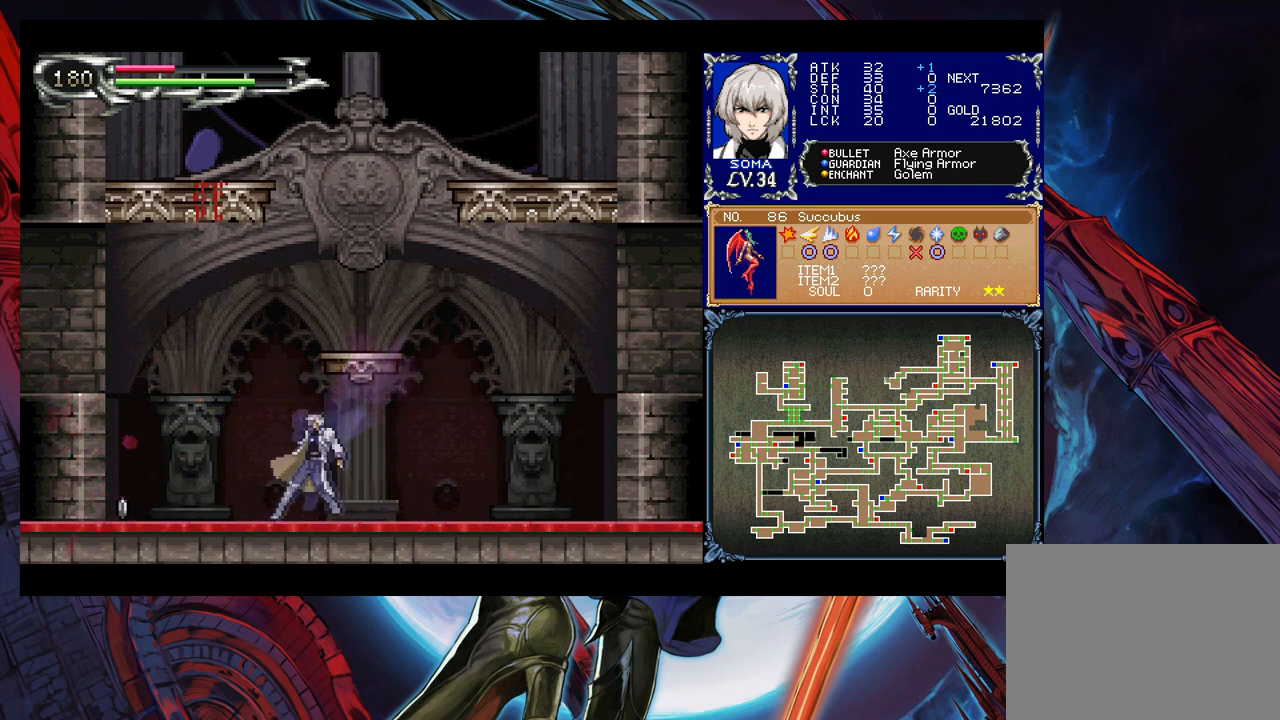
{"buttons": ["Y"], "left_stick": "right", "right_stick": "center", "events": [[17, "Y", "down"], [67, "B", "down"], [67, "Y", "up"], [67, "left_stick", "down-left"], [133, "B", "up"], [183, "B", "down"], [267, "B", "up"], [283, "B", "down"], [367, "B", "up"], [483, "Y", "down"], [483, "left_stick", "right"]]}
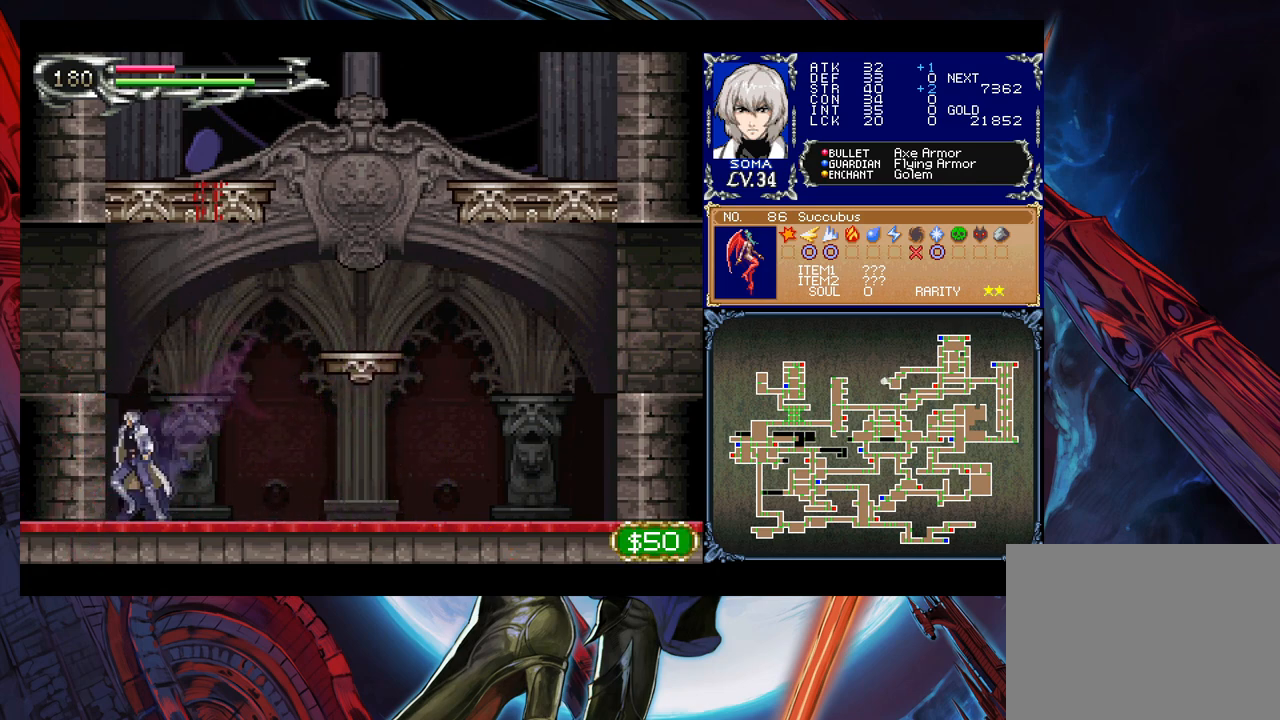
{"buttons": [], "left_stick": "right", "right_stick": "center", "events": [[33, "B", "down"], [33, "Y", "up"], [83, "left_stick", "left"], [167, "left_stick", "down-left"], [183, "B", "up"], [267, "B", "down"], [333, "B", "up"], [433, "B", "down"], [483, "B", "up"], [483, "left_stick", "right"]]}
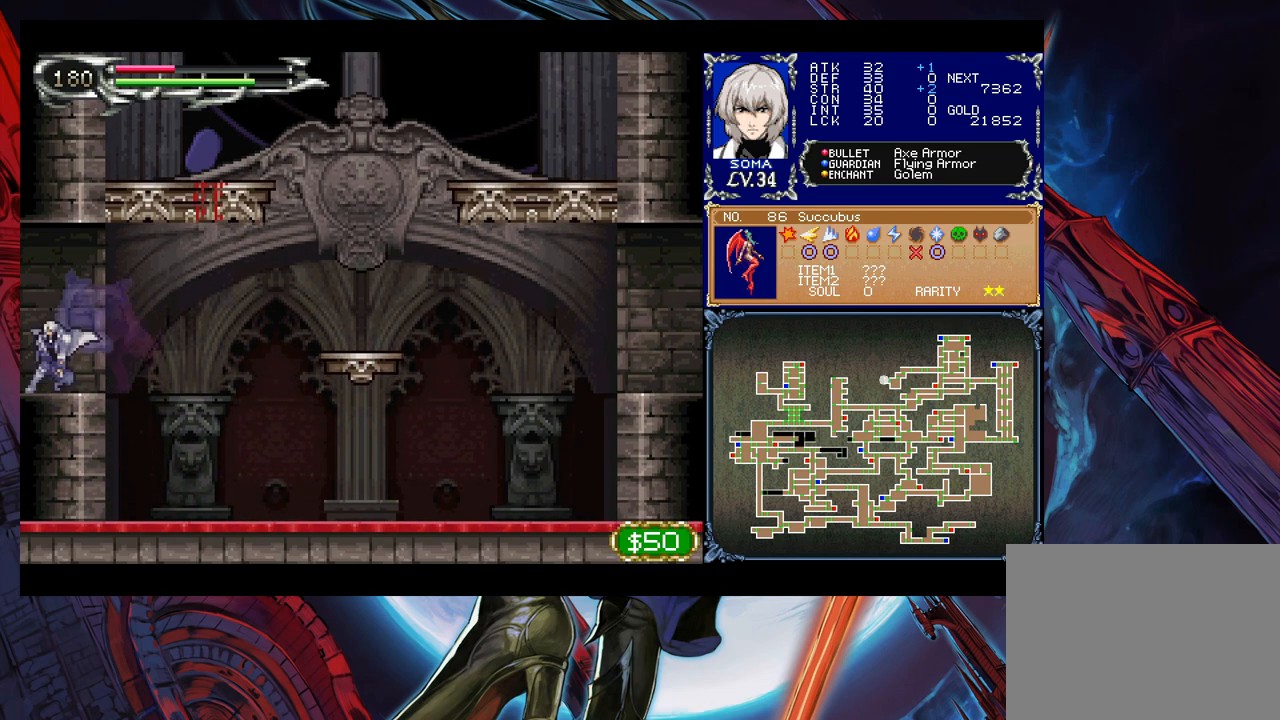
{"buttons": [], "left_stick": "left", "right_stick": "center", "events": [[33, "Y", "down"], [83, "B", "down"], [83, "Y", "up"], [83, "left_stick", "left"], [167, "B", "up"]]}
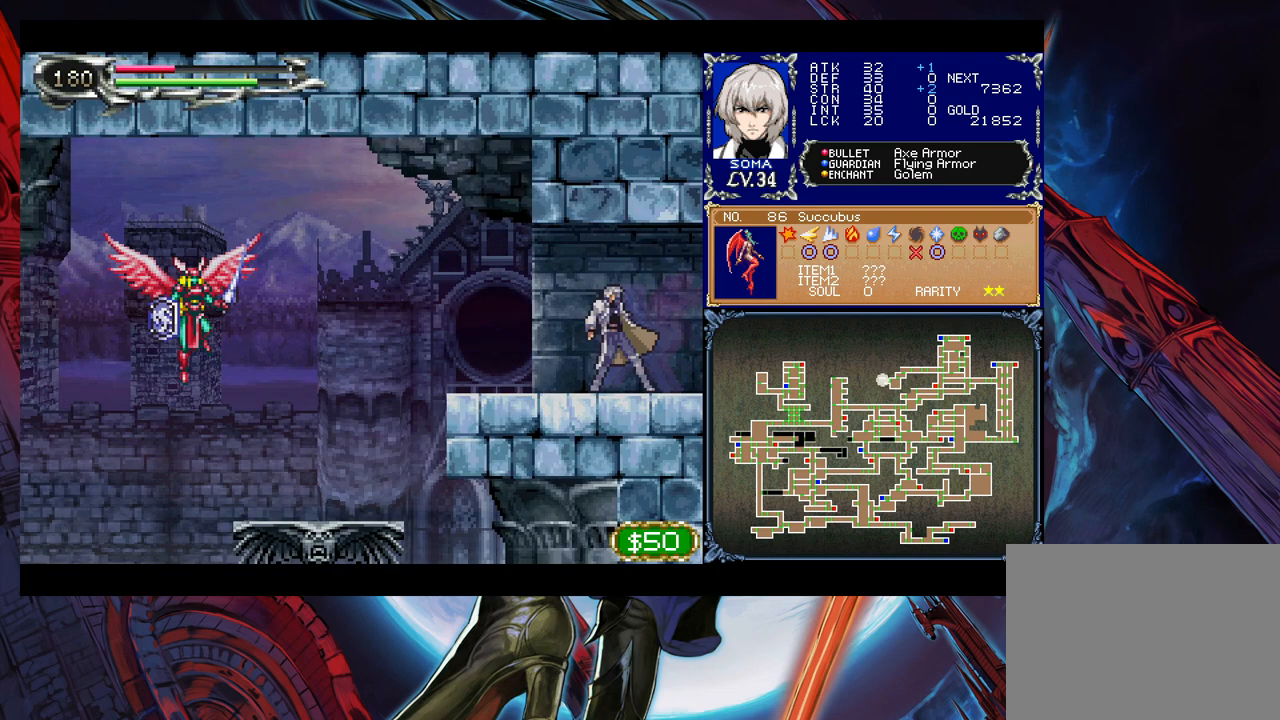
{"buttons": ["B"], "left_stick": "left", "right_stick": "center", "events": [[483, "B", "down"]]}
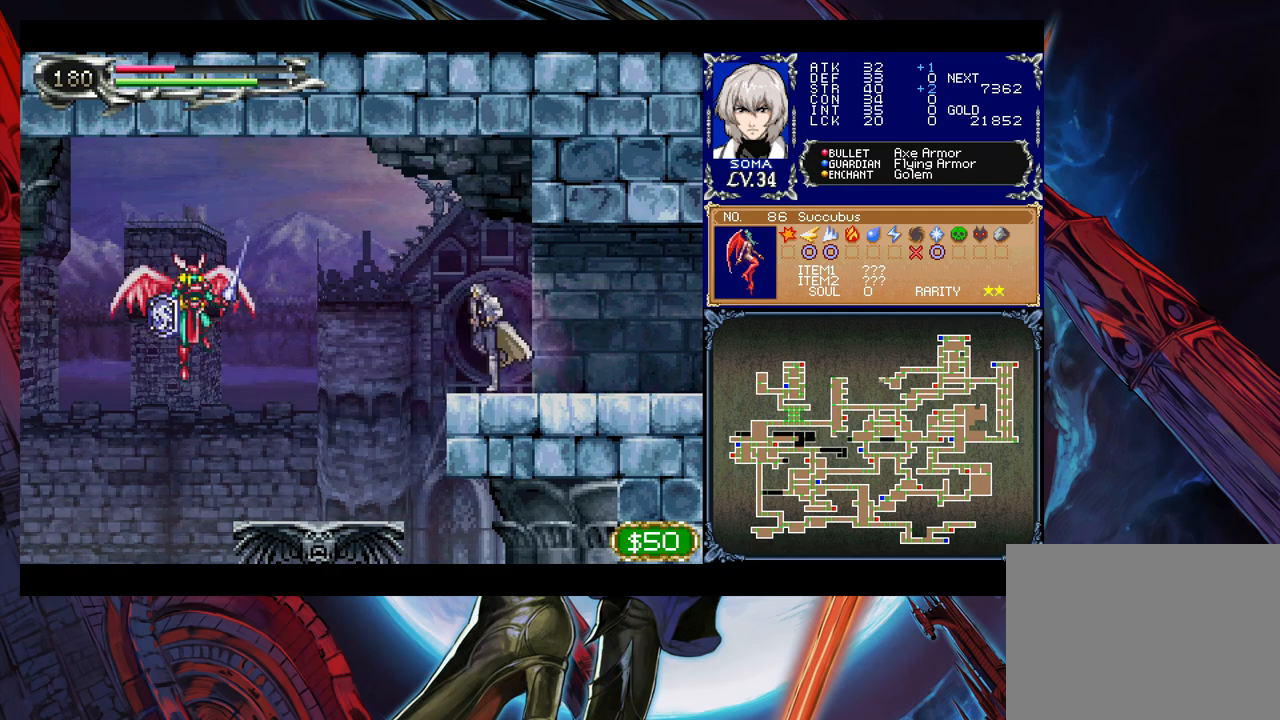
{"buttons": ["A"], "left_stick": "left", "right_stick": "center", "events": [[117, "B", "up"], [433, "A", "down"]]}
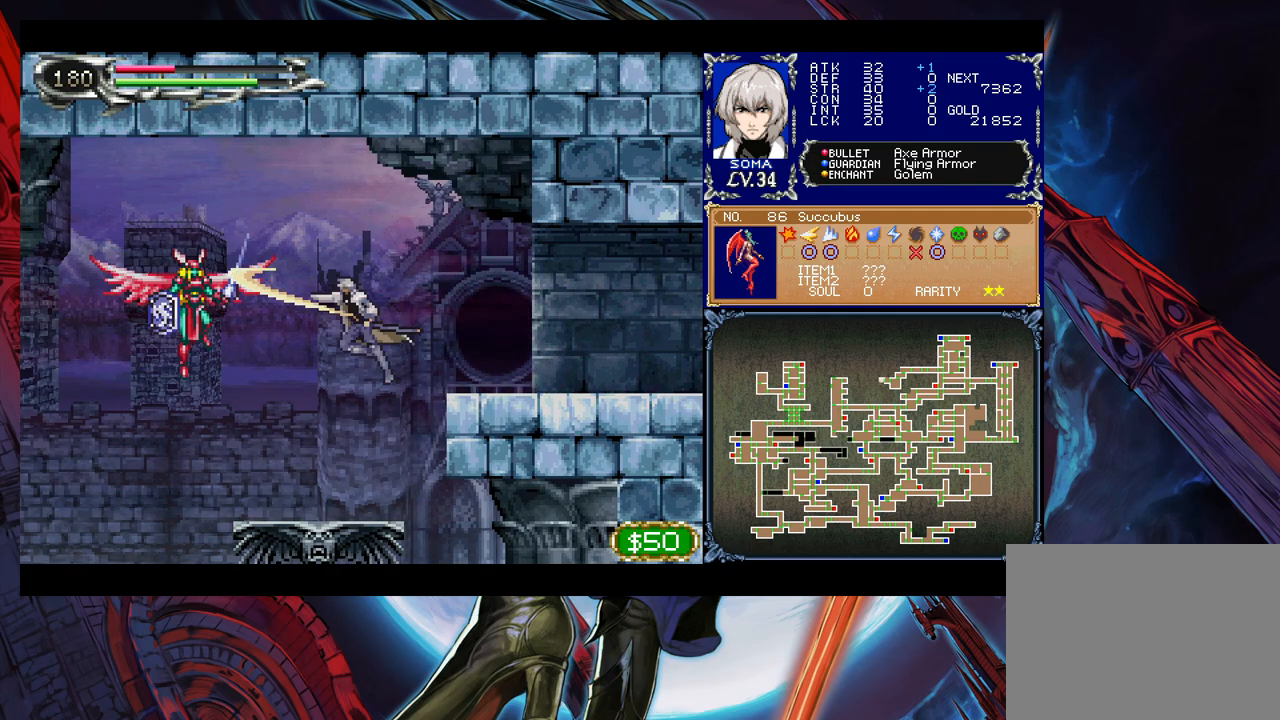
{"buttons": [], "left_stick": "center", "right_stick": "center", "events": [[33, "A", "up"], [233, "B", "down"], [267, "A", "down"], [267, "left_stick", "center"], [283, "B", "up"], [333, "A", "up"]]}
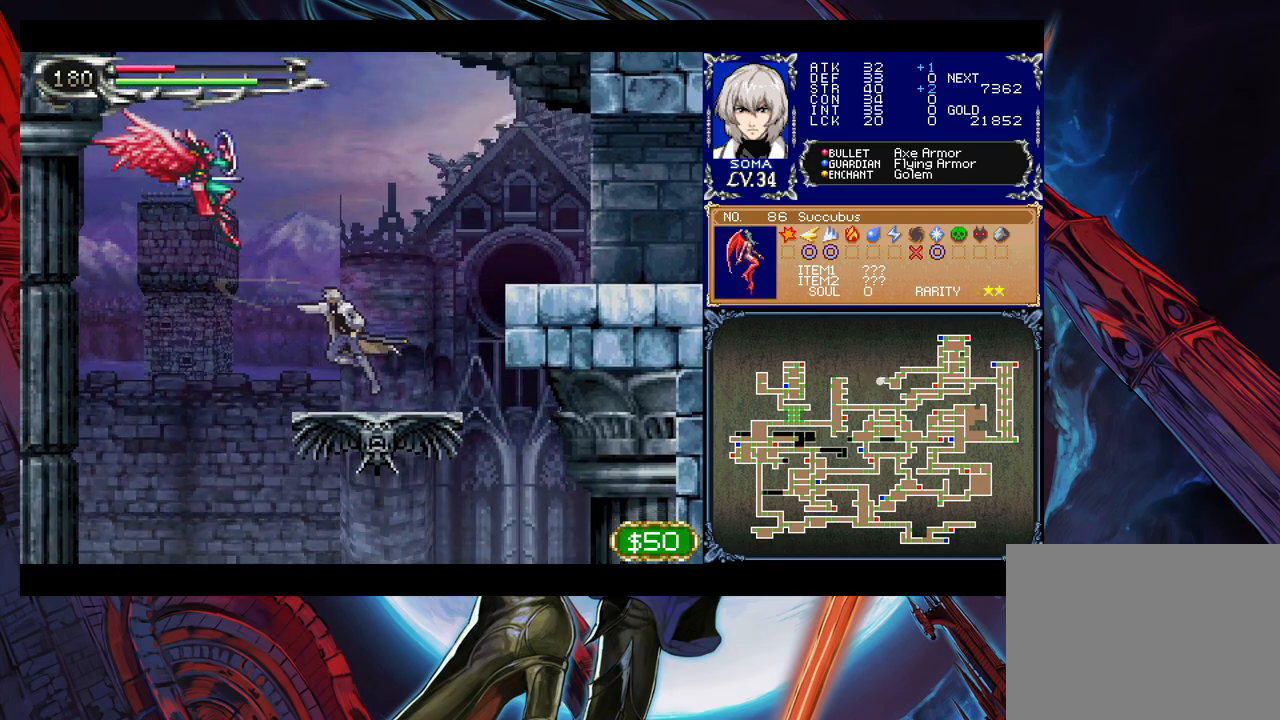
{"buttons": [], "left_stick": "center", "right_stick": "center", "events": [[133, "B", "down"], [233, "A", "down"], [283, "B", "up"], [317, "A", "up"]]}
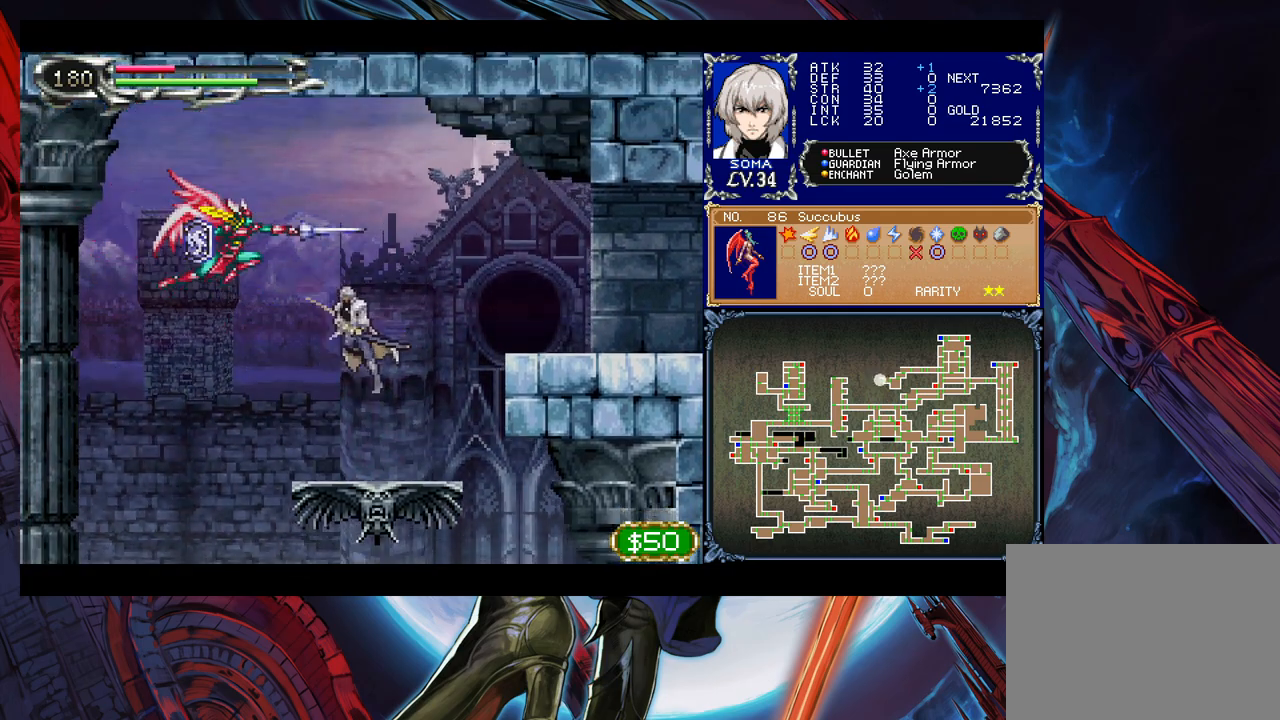
{"buttons": [], "left_stick": "right", "right_stick": "center", "events": [[233, "left_stick", "up-right"], [283, "A", "down"], [333, "A", "up"], [367, "left_stick", "down-right"], [417, "Y", "down"], [483, "Y", "up"], [483, "left_stick", "right"]]}
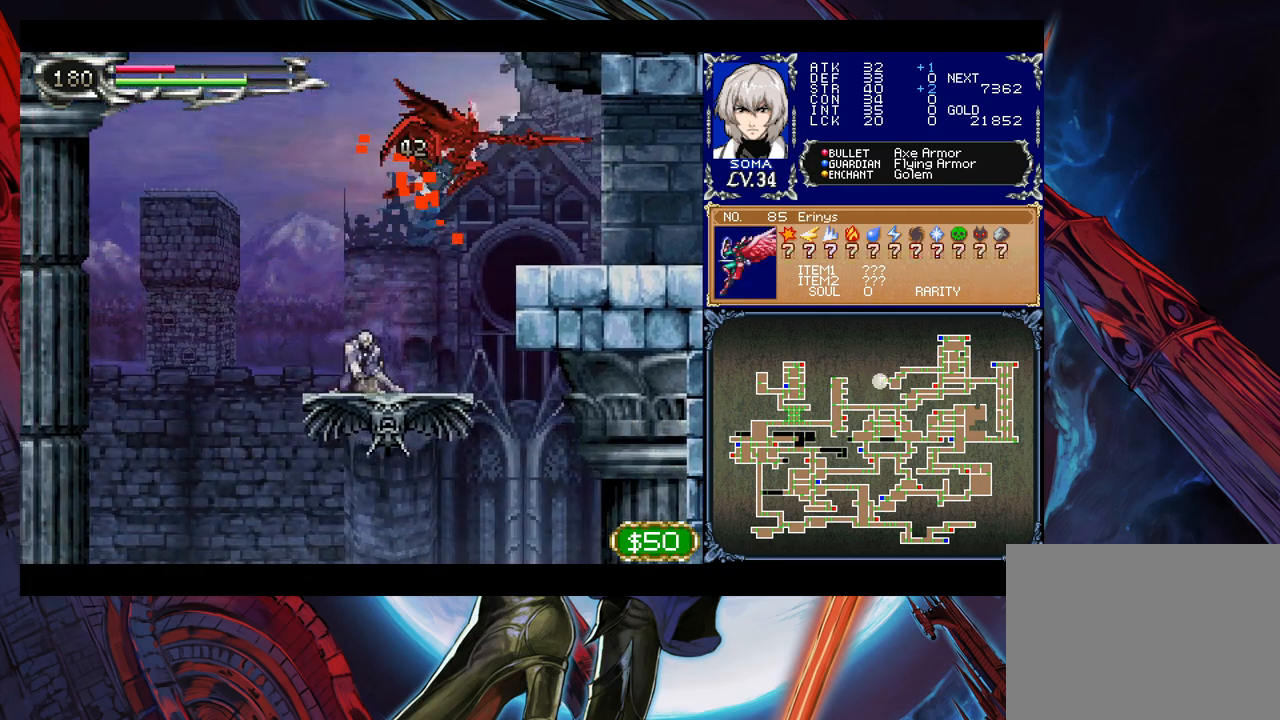
{"buttons": ["A", "B"], "left_stick": "right", "right_stick": "center", "events": [[83, "B", "down"], [167, "A", "down"], [283, "left_stick", "center"], [333, "left_stick", "left"], [483, "left_stick", "right"]]}
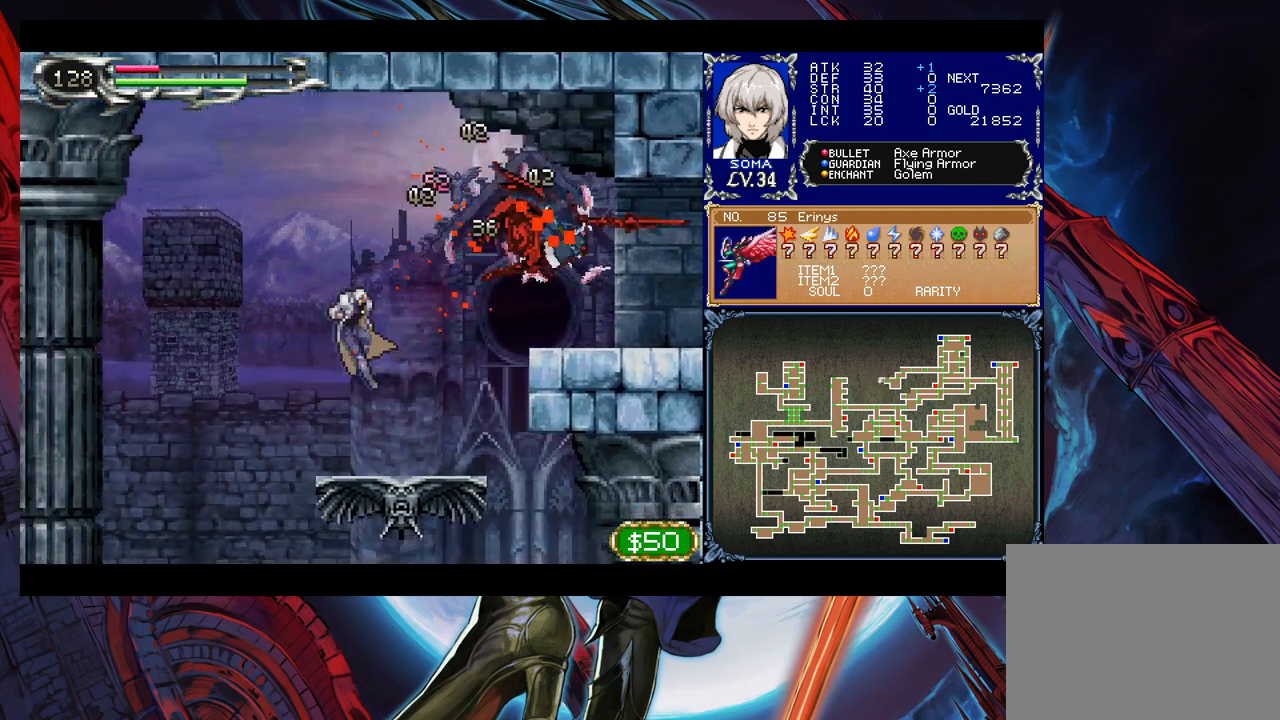
{"buttons": [], "left_stick": "right", "right_stick": "center", "events": [[33, "A", "up"], [83, "B", "up"], [233, "B", "down"], [367, "B", "up"]]}
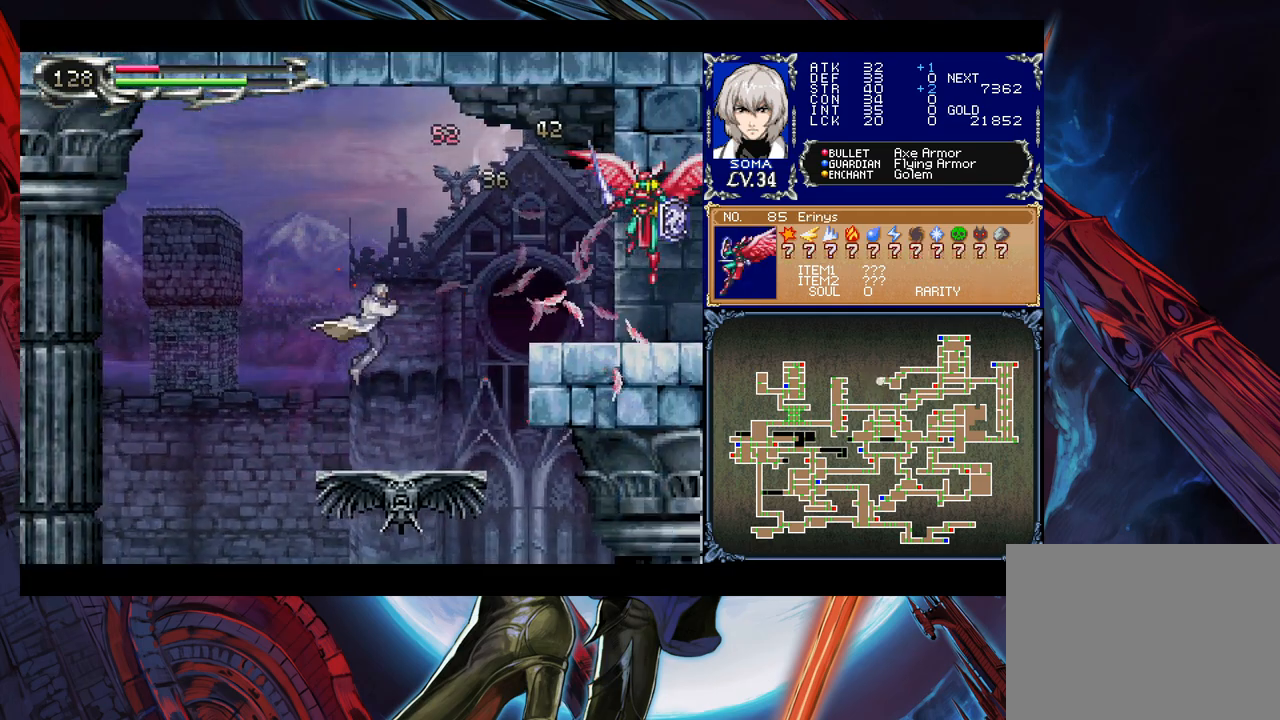
{"buttons": [], "left_stick": "right", "right_stick": "center", "events": [[333, "B", "down"], [367, "left_stick", "center"], [483, "B", "up"], [483, "left_stick", "right"]]}
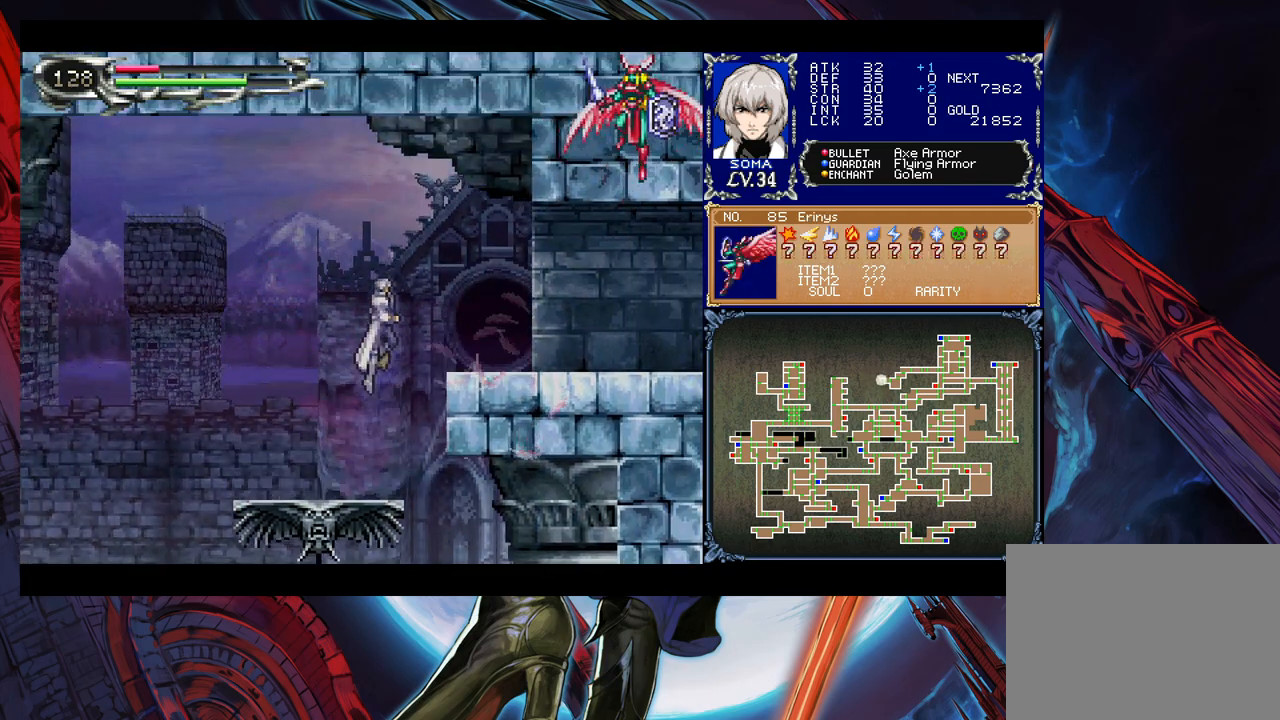
{"buttons": ["A"], "left_stick": "up-right", "right_stick": "center", "events": [[33, "B", "down"], [283, "B", "up"], [417, "left_stick", "up-right"], [467, "A", "down"]]}
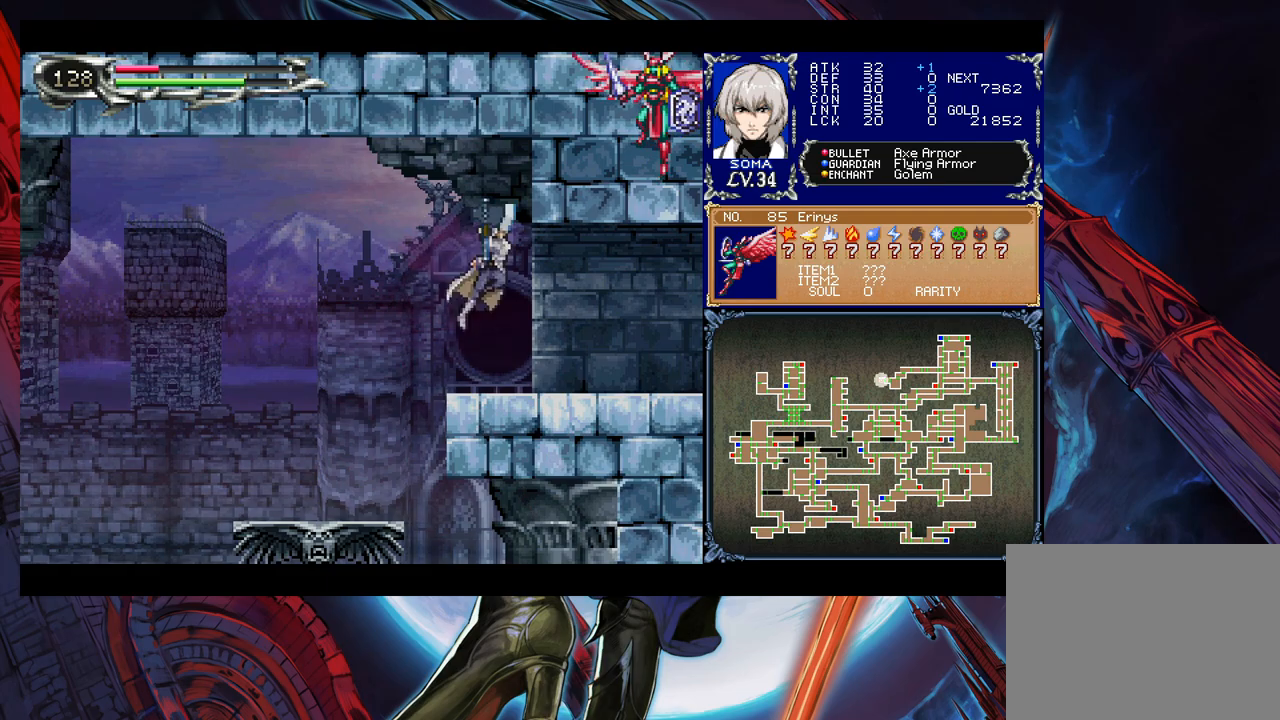
{"buttons": ["Y"], "left_stick": "left", "right_stick": "center", "events": [[67, "A", "up"], [167, "left_stick", "left"], [367, "left_stick", "right"], [433, "Y", "down"], [483, "left_stick", "left"]]}
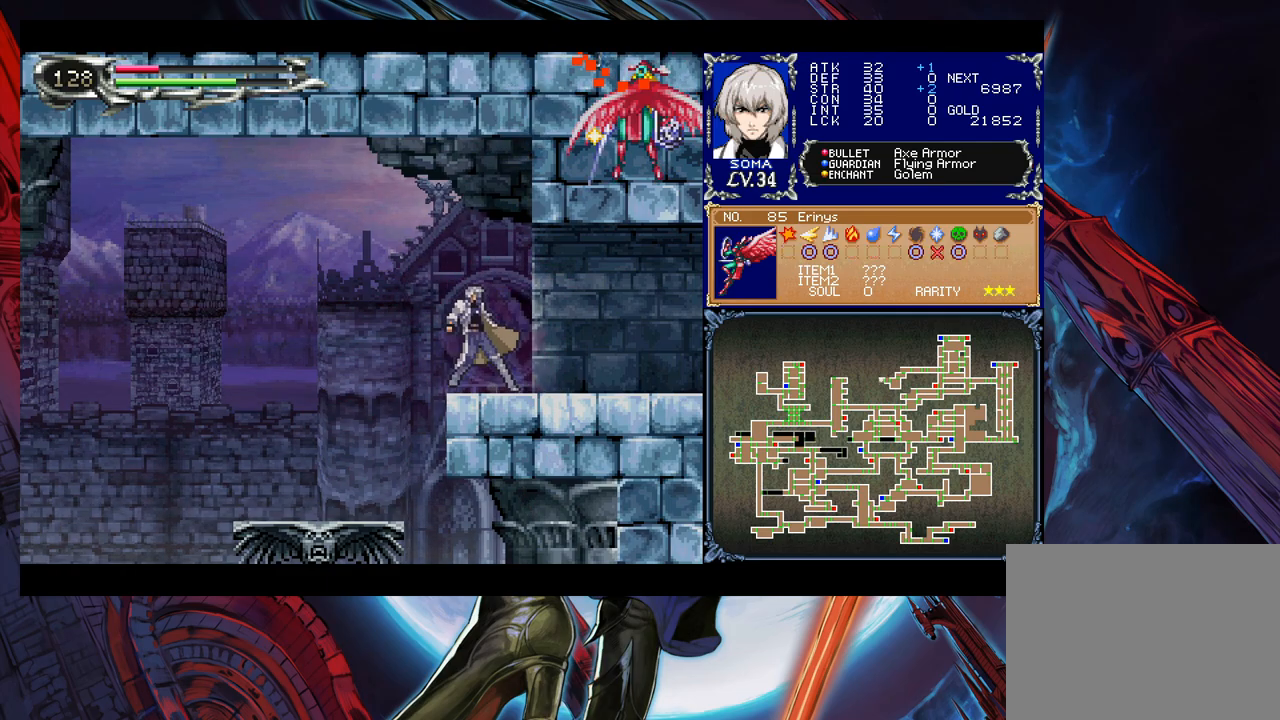
{"buttons": ["B"], "left_stick": "down-left", "right_stick": "center", "events": [[17, "Y", "up"], [433, "left_stick", "down-left"], [483, "B", "down"]]}
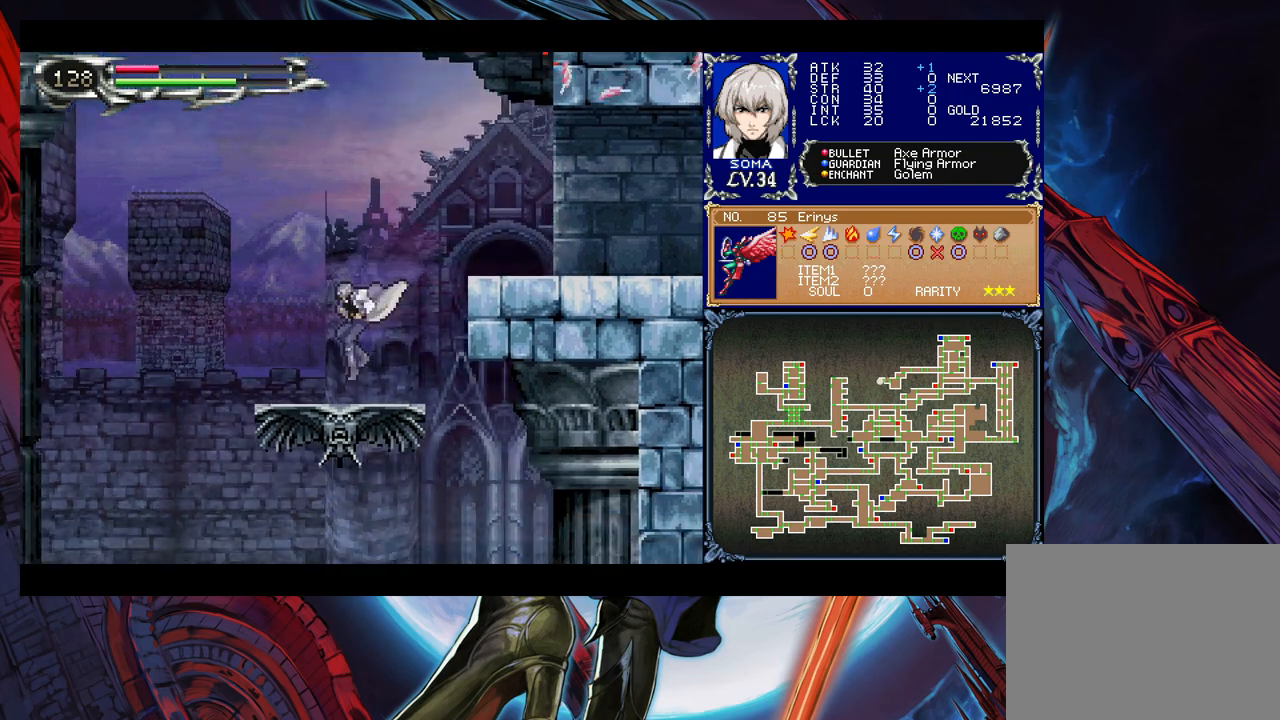
{"buttons": ["B"], "left_stick": "down-left", "right_stick": "center", "events": [[67, "B", "up"], [483, "B", "down"]]}
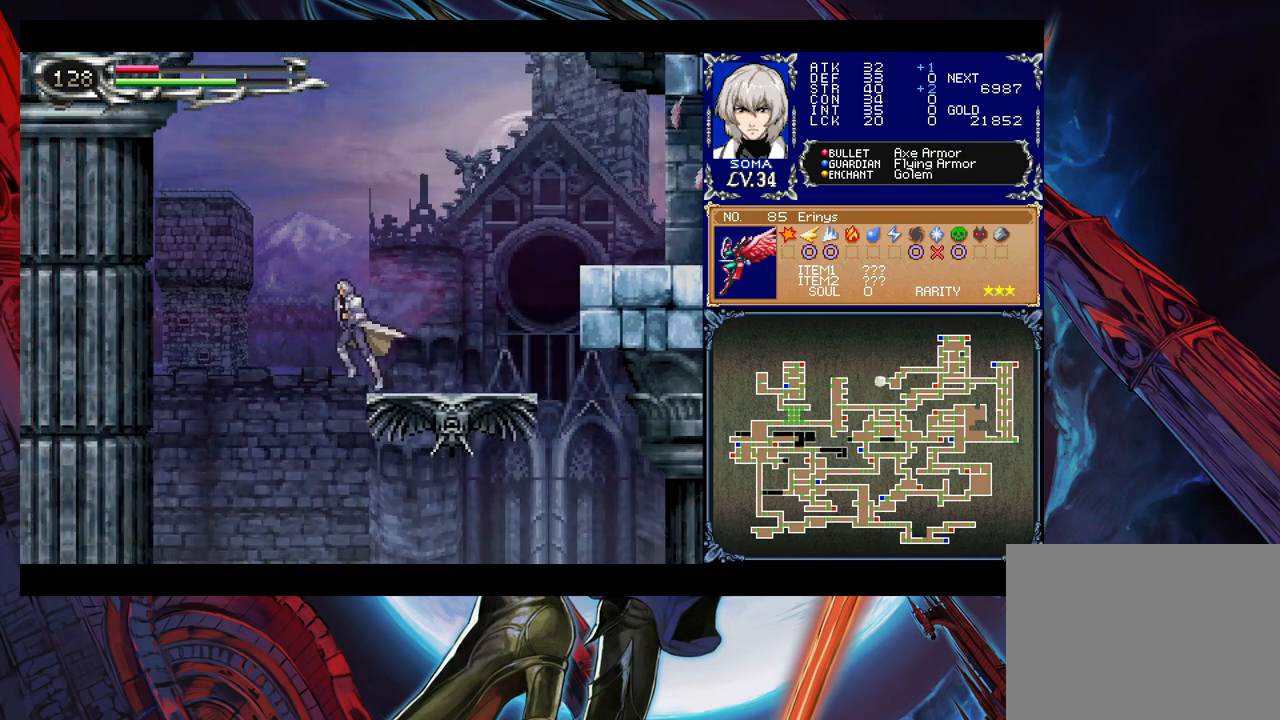
{"buttons": [], "left_stick": "down-left", "right_stick": "center", "events": [[17, "B", "up"]]}